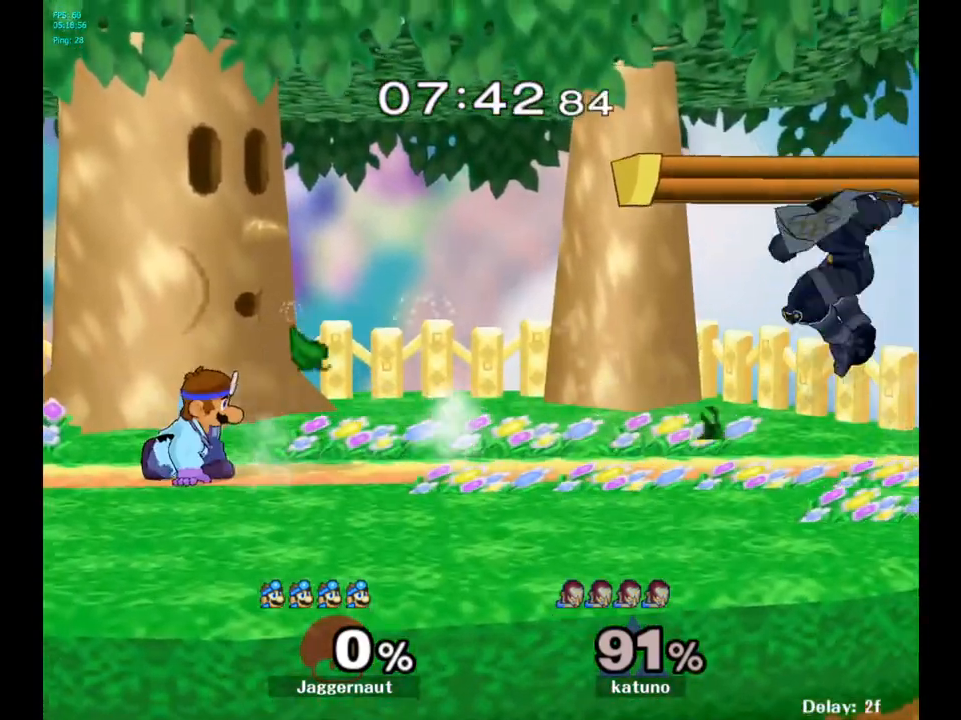
Gameplay with a controller (Nintendo layout); each line is a JSON object with the inputs held at the frame after it. "events" lists button and stick changes between this image and that frame as [ms after this image, input, new state], when the widget could be followed in between. Not read: L3 R3.
{"buttons": [], "left_stick": "right", "right_stick": "center", "events": [[33, "R1", "down"], [100, "Y", "up"], [167, "R1", "up"], [167, "left_stick", "right"]]}
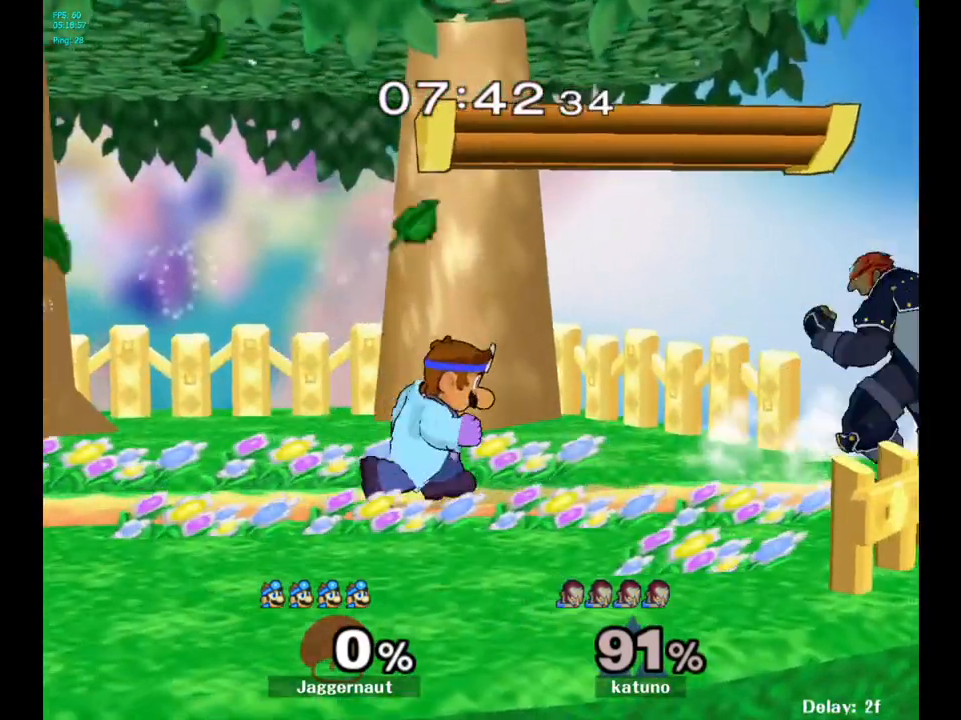
{"buttons": [], "left_stick": "up-left", "right_stick": "center", "events": [[267, "A", "down"], [317, "left_stick", "up"], [367, "left_stick", "up-left"], [400, "A", "up"]]}
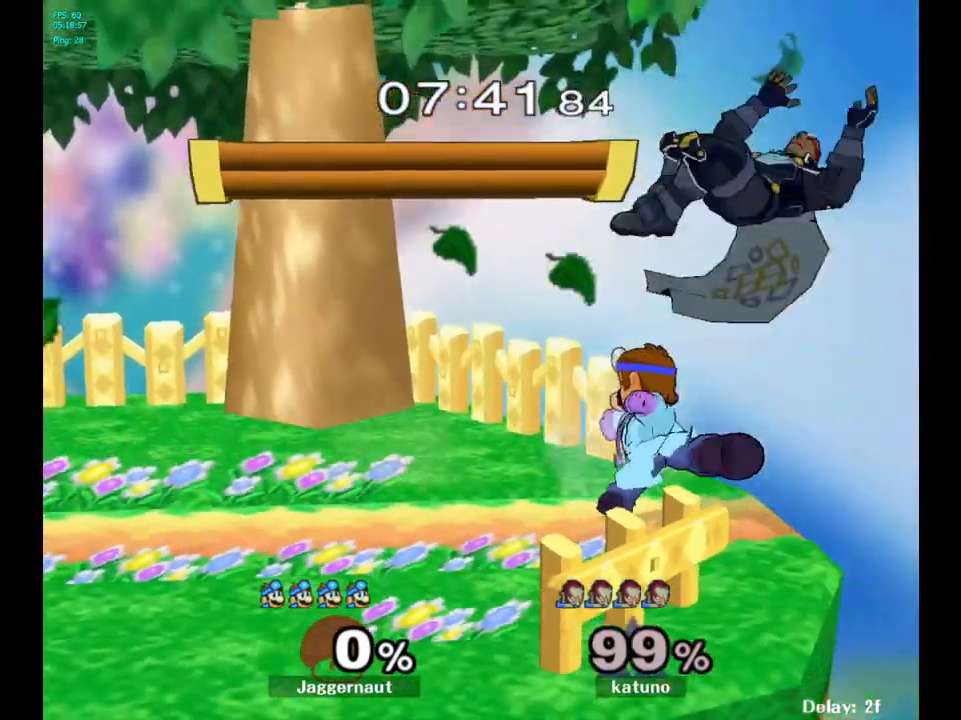
{"buttons": ["Y", "R1"], "left_stick": "down-left", "right_stick": "center", "events": [[167, "left_stick", "center"], [433, "Y", "down"], [433, "left_stick", "down-left"], [500, "R1", "down"]]}
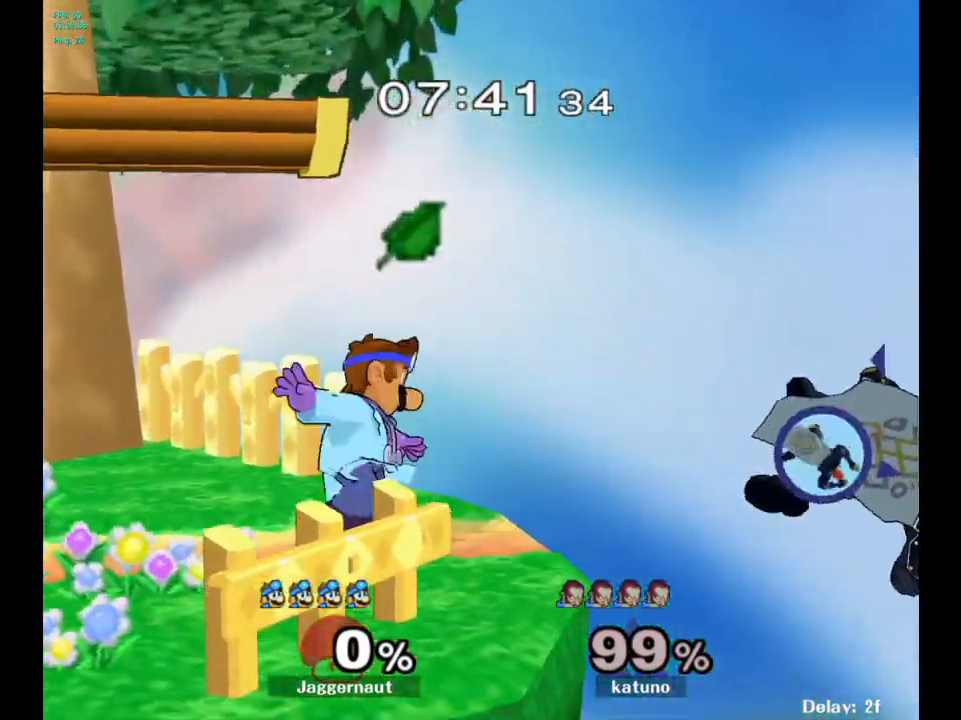
{"buttons": [], "left_stick": "center", "right_stick": "center", "events": [[100, "Y", "up"], [133, "left_stick", "center"], [150, "R1", "up"]]}
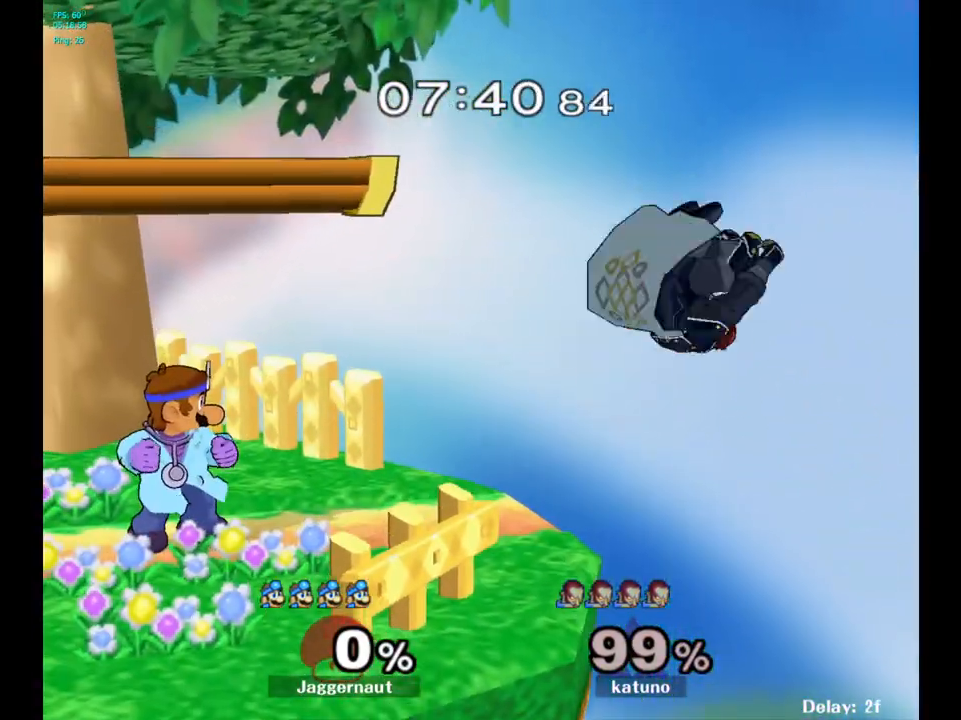
{"buttons": ["A"], "left_stick": "down", "right_stick": "center", "events": [[117, "left_stick", "down"], [267, "A", "down"]]}
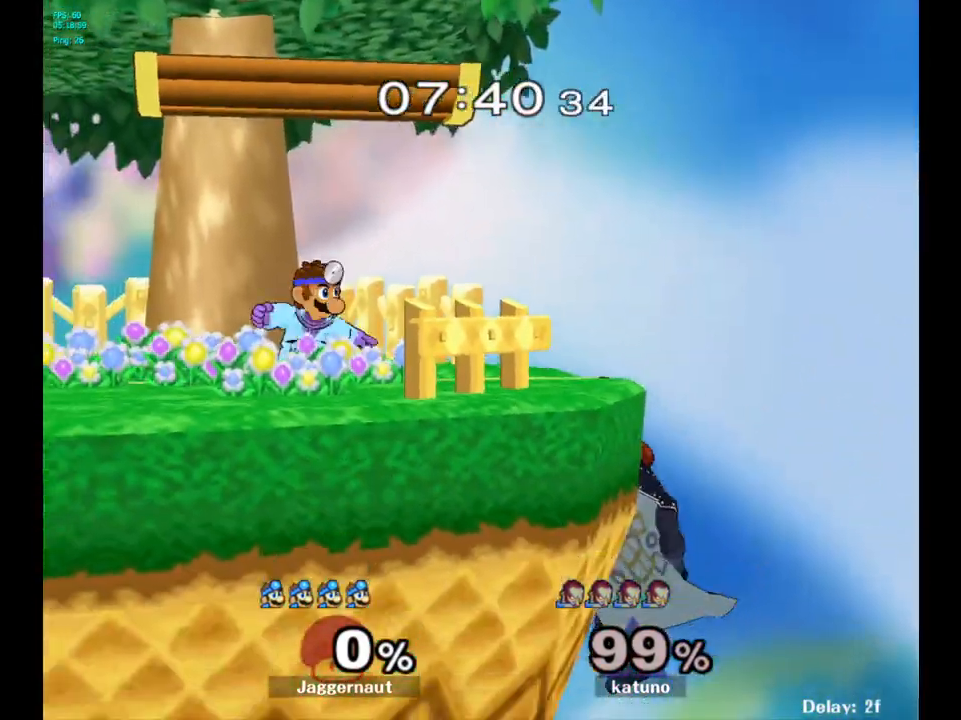
{"buttons": [], "left_stick": "center", "right_stick": "center", "events": [[150, "A", "up"], [150, "left_stick", "center"]]}
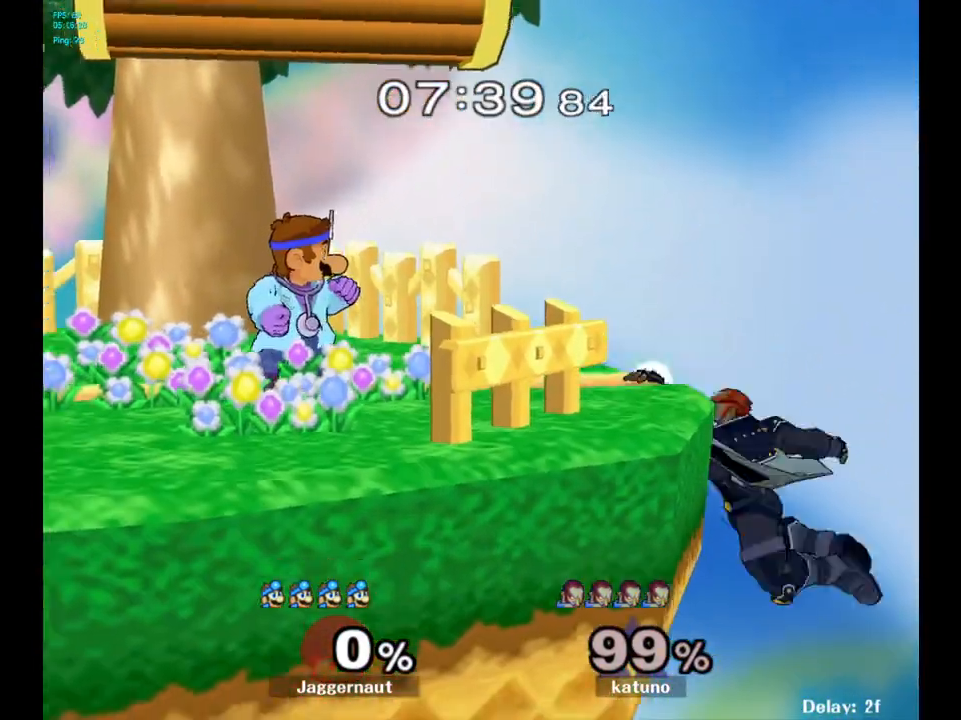
{"buttons": [], "left_stick": "right", "right_stick": "center", "events": [[150, "left_stick", "down"], [300, "left_stick", "right"]]}
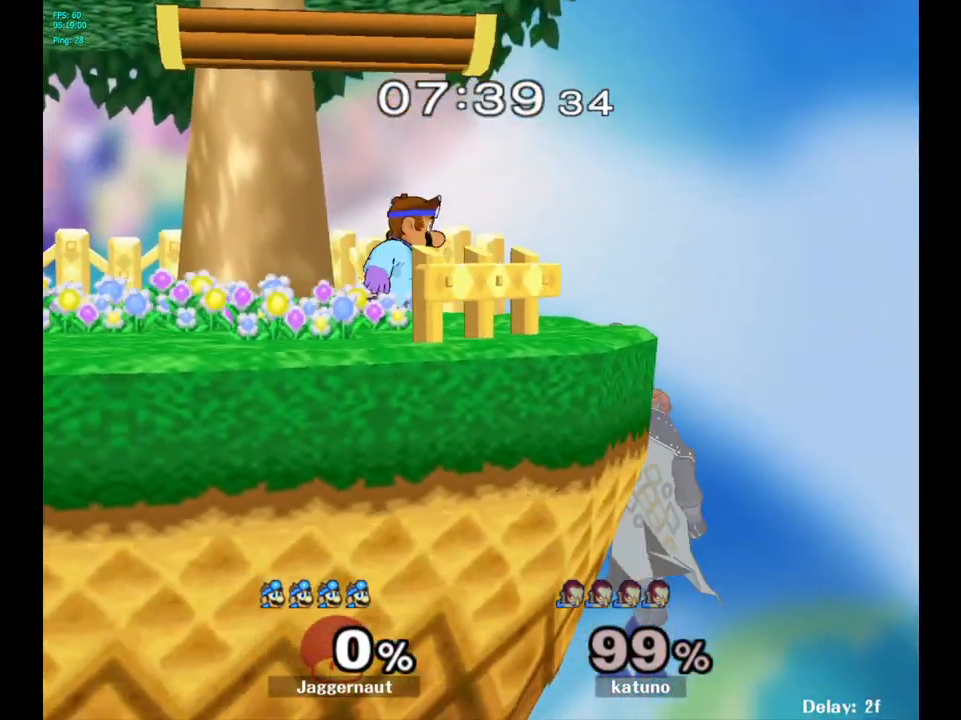
{"buttons": ["A"], "left_stick": "down", "right_stick": "center", "events": [[283, "left_stick", "down"], [367, "A", "down"]]}
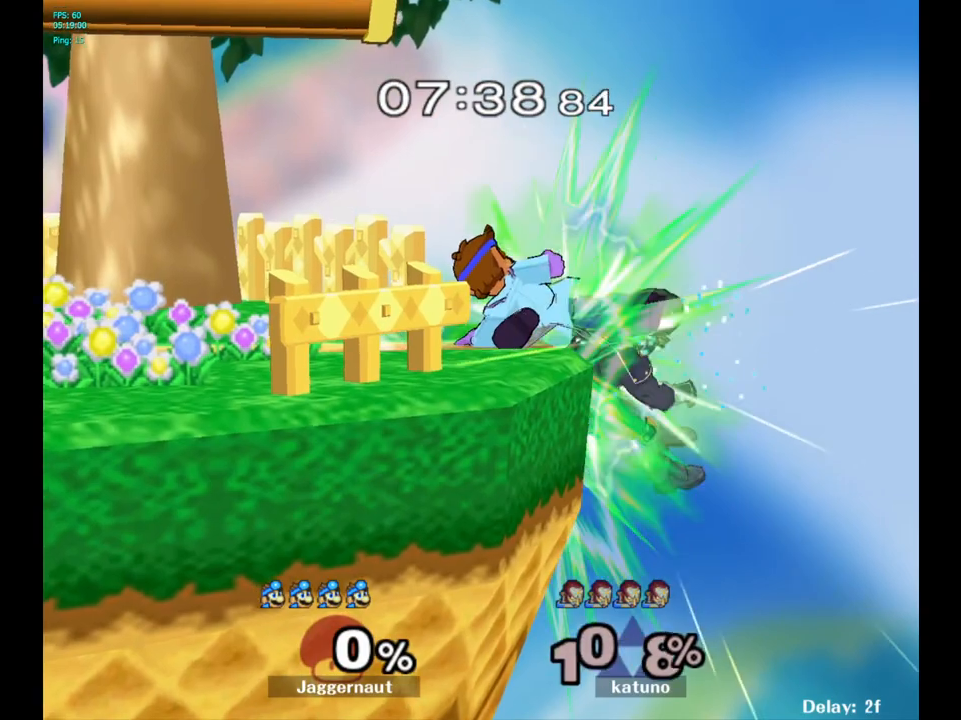
{"buttons": [], "left_stick": "center", "right_stick": "center", "events": [[17, "A", "up"], [183, "left_stick", "center"]]}
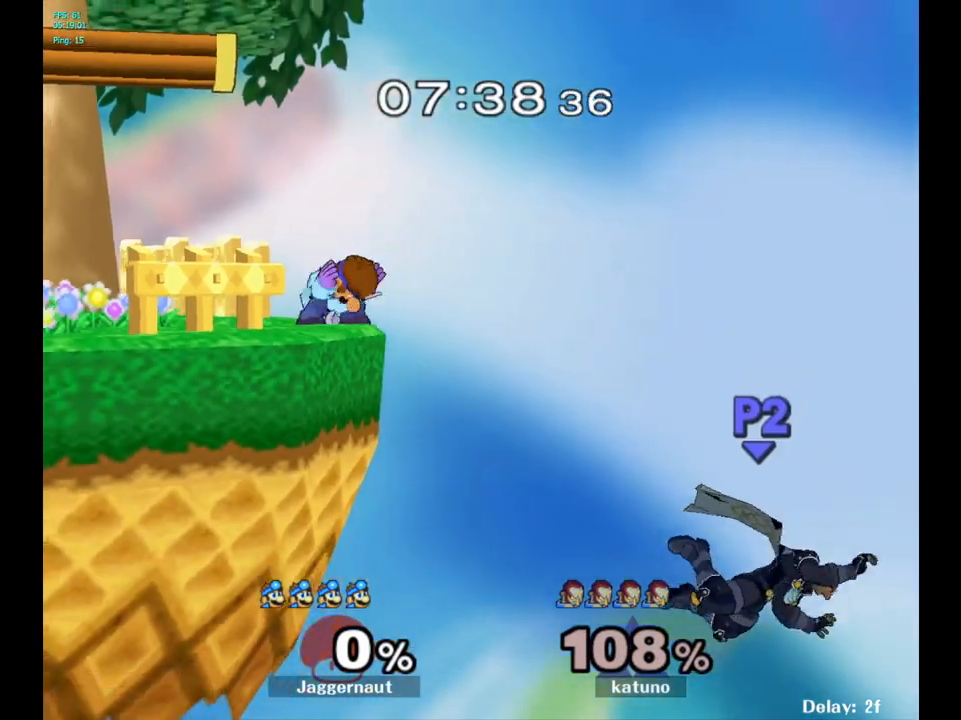
{"buttons": [], "left_stick": "center", "right_stick": "center", "events": []}
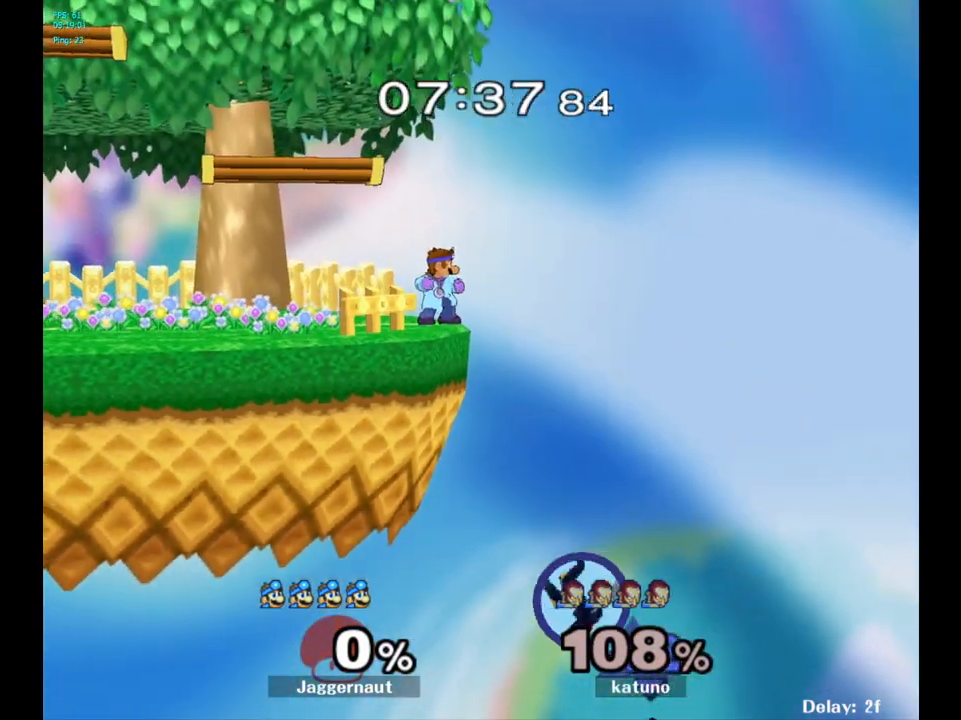
{"buttons": ["Y"], "left_stick": "down-right", "right_stick": "center", "events": [[100, "left_stick", "left"], [433, "left_stick", "down-right"], [467, "Y", "down"]]}
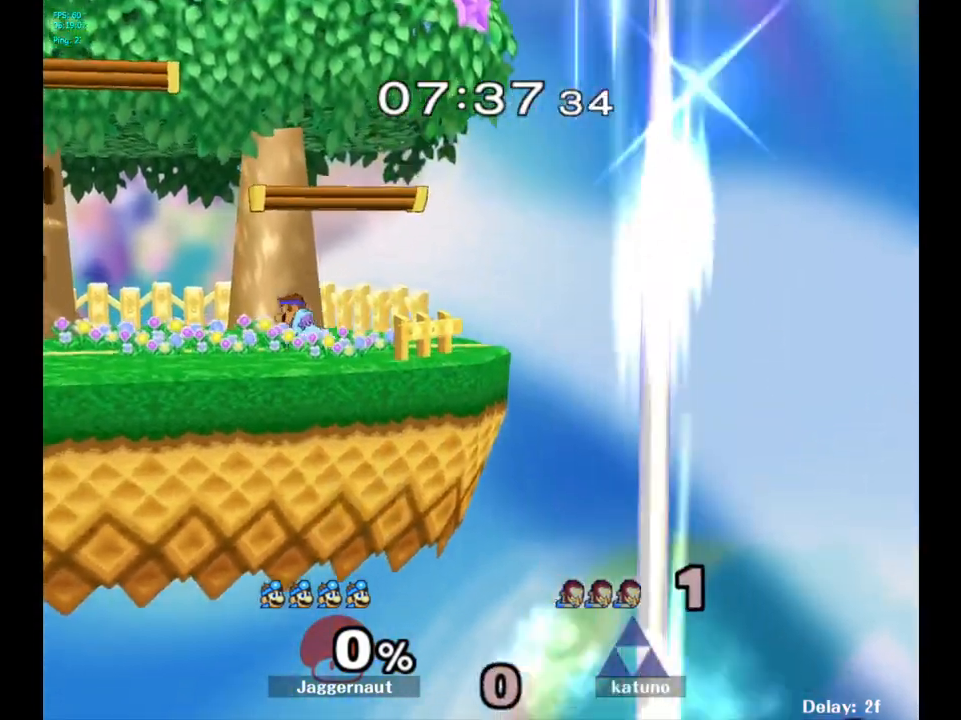
{"buttons": [], "left_stick": "center", "right_stick": "center", "events": [[50, "R1", "down"], [150, "Y", "up"], [183, "R1", "up"], [183, "left_stick", "center"], [283, "Y", "down"], [300, "left_stick", "down-left"], [350, "R1", "down"], [417, "Y", "up"], [467, "R1", "up"], [467, "left_stick", "center"]]}
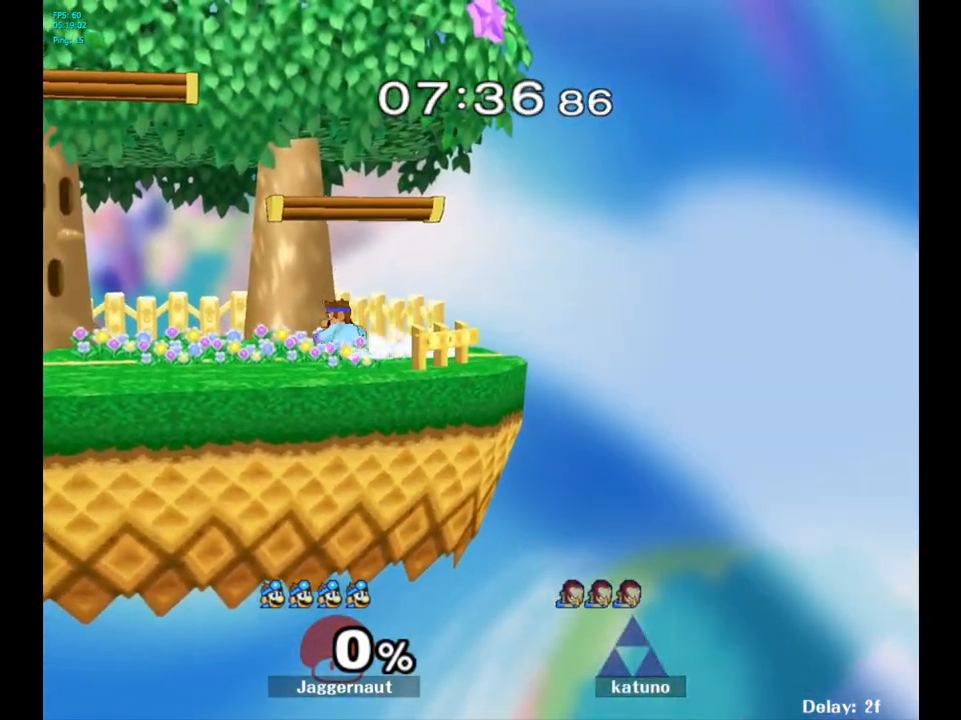
{"buttons": [], "left_stick": "right", "right_stick": "center", "events": [[83, "left_stick", "right"], [200, "left_stick", "up-left"], [300, "left_stick", "right"], [433, "left_stick", "left"], [500, "left_stick", "right"]]}
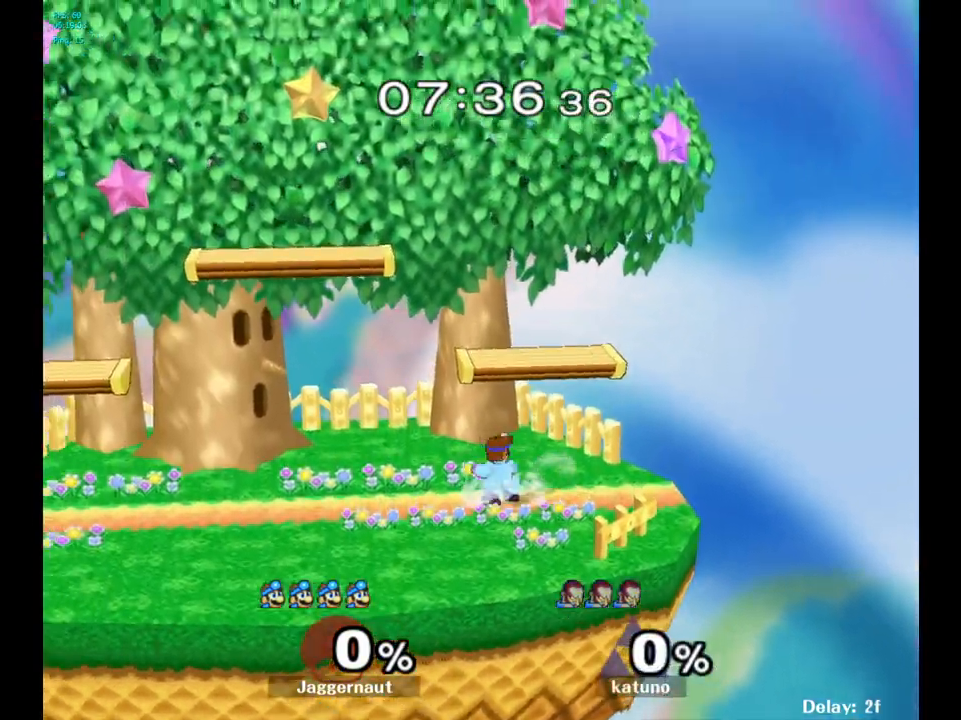
{"buttons": [], "left_stick": "left", "right_stick": "center", "events": [[100, "left_stick", "left"], [233, "left_stick", "right"], [317, "left_stick", "left"], [433, "left_stick", "down-right"], [500, "left_stick", "left"]]}
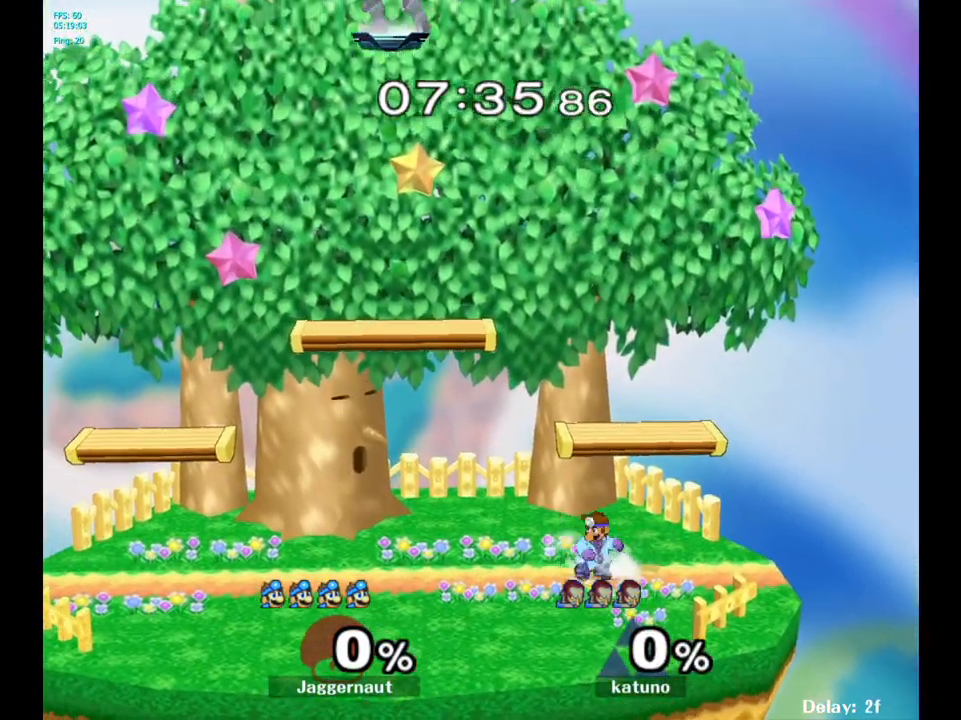
{"buttons": [], "left_stick": "center", "right_stick": "center", "events": [[233, "left_stick", "down-right"], [250, "Y", "down"], [317, "R1", "down"], [433, "Y", "up"], [450, "R1", "up"], [467, "left_stick", "center"]]}
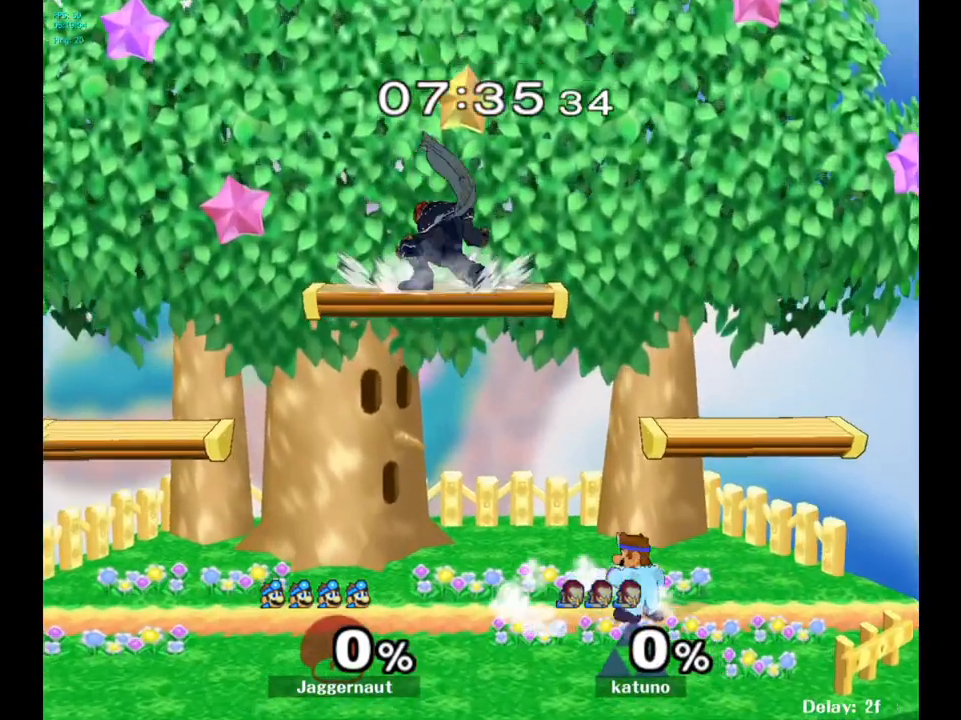
{"buttons": [], "left_stick": "left", "right_stick": "center", "events": [[67, "Y", "down"], [83, "left_stick", "down-left"], [150, "R1", "down"], [200, "Y", "up"], [283, "R1", "up"], [283, "left_stick", "center"], [400, "left_stick", "left"]]}
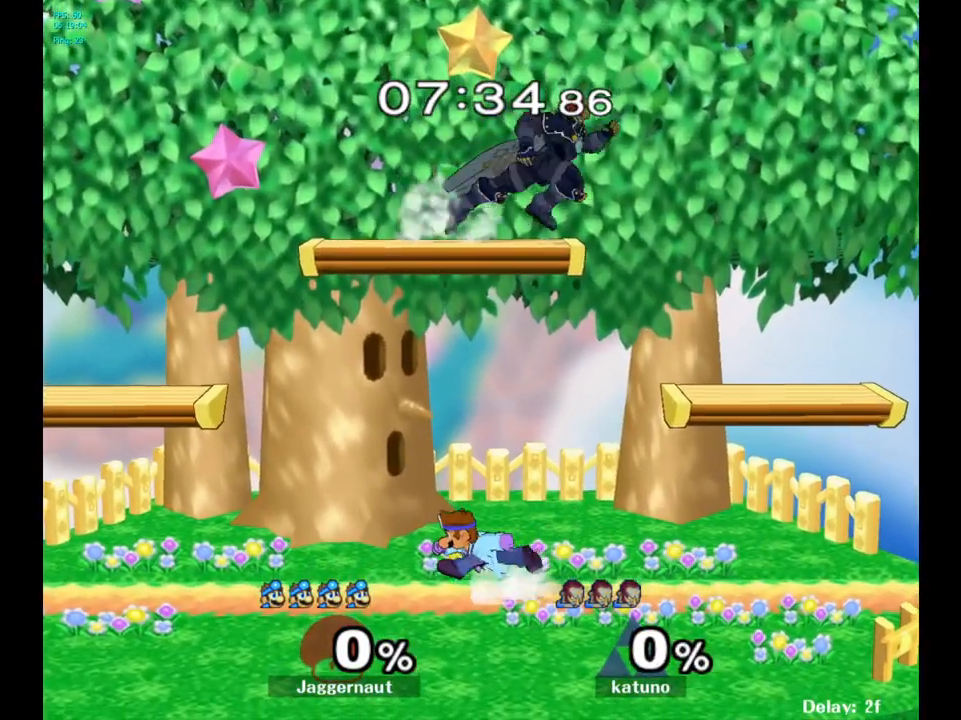
{"buttons": ["Y"], "left_stick": "left", "right_stick": "center", "events": [[333, "Y", "down"]]}
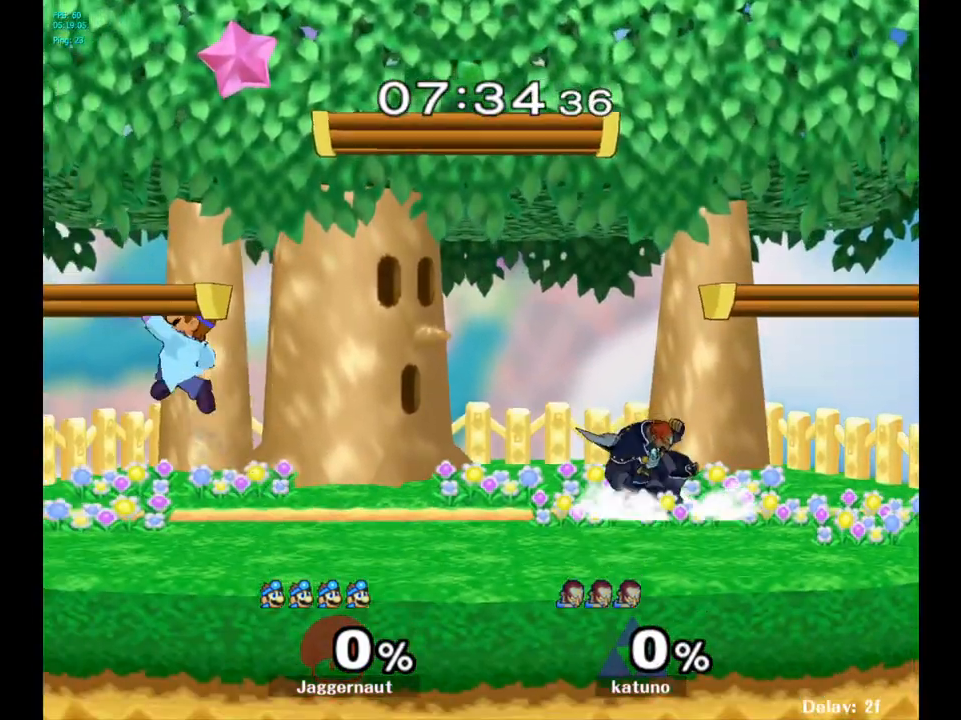
{"buttons": [], "left_stick": "right", "right_stick": "center", "events": [[133, "left_stick", "down-right"], [217, "R1", "down"], [233, "Y", "up"], [350, "R1", "up"], [350, "left_stick", "center"], [450, "left_stick", "right"]]}
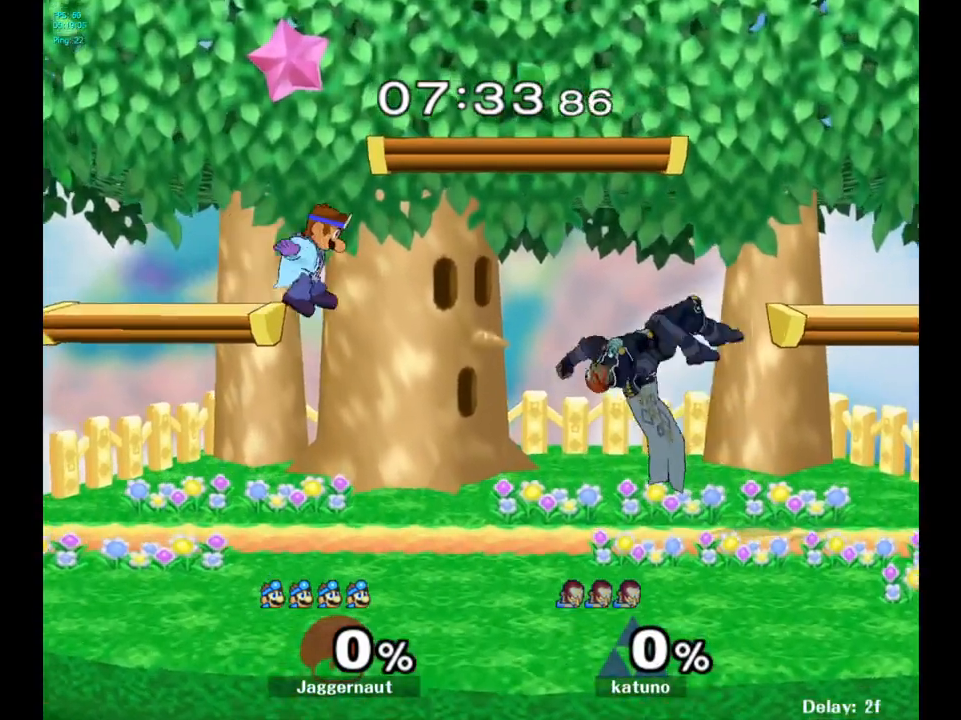
{"buttons": [], "left_stick": "right", "right_stick": "center", "events": [[183, "left_stick", "down"], [283, "Y", "down"], [333, "left_stick", "center"], [433, "left_stick", "right"], [483, "Y", "up"]]}
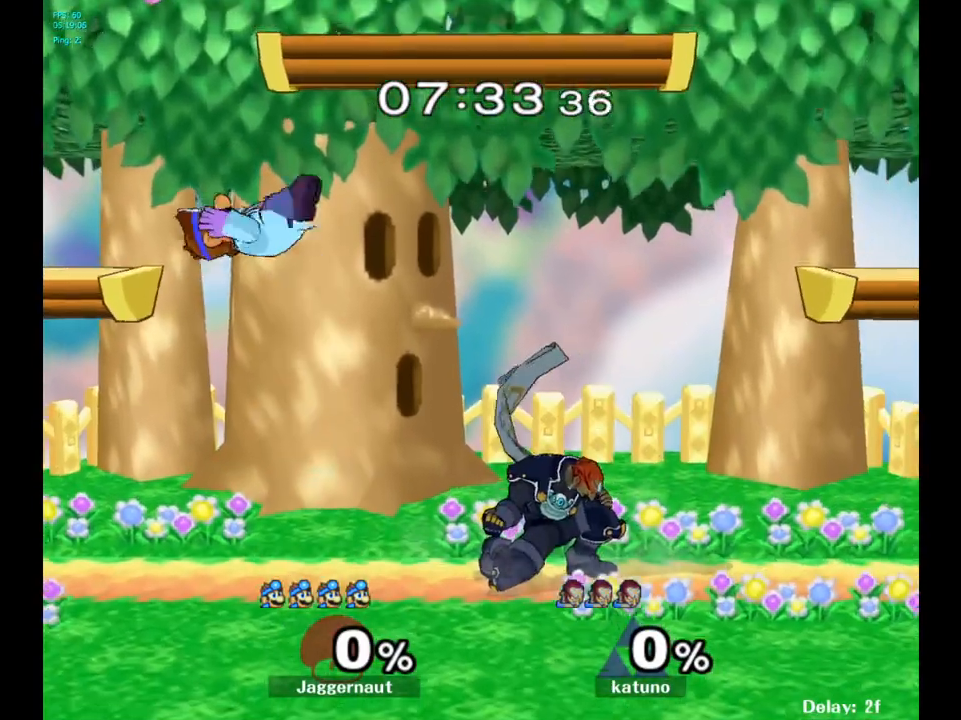
{"buttons": [], "left_stick": "right", "right_stick": "center", "events": []}
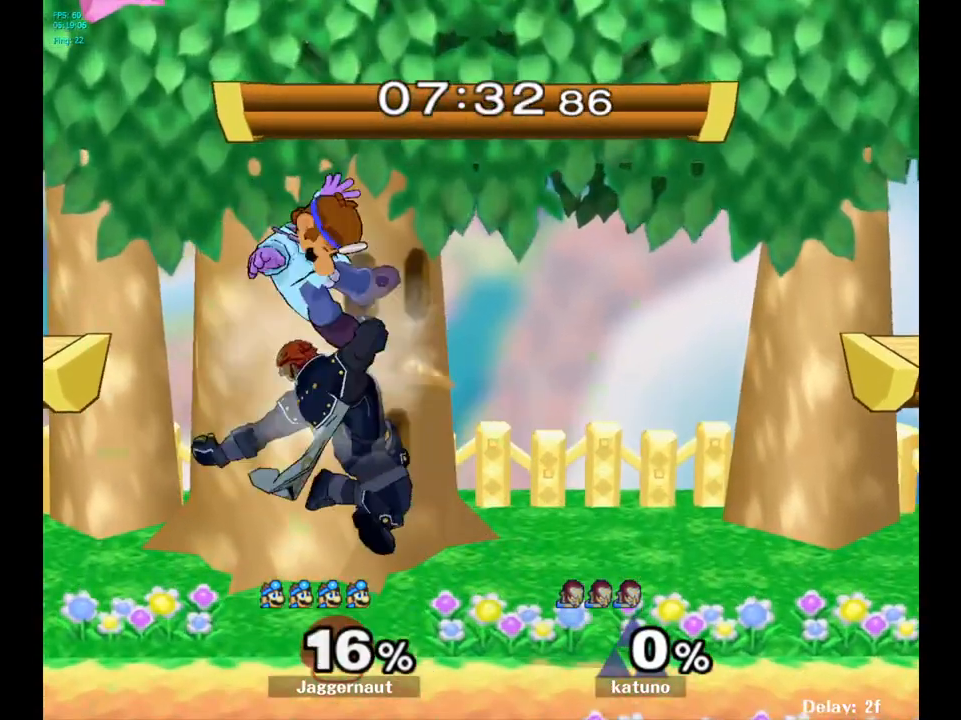
{"buttons": ["R1"], "left_stick": "down-left", "right_stick": "center", "events": [[117, "left_stick", "down-left"], [267, "left_stick", "center"], [383, "left_stick", "down-left"], [450, "R1", "down"]]}
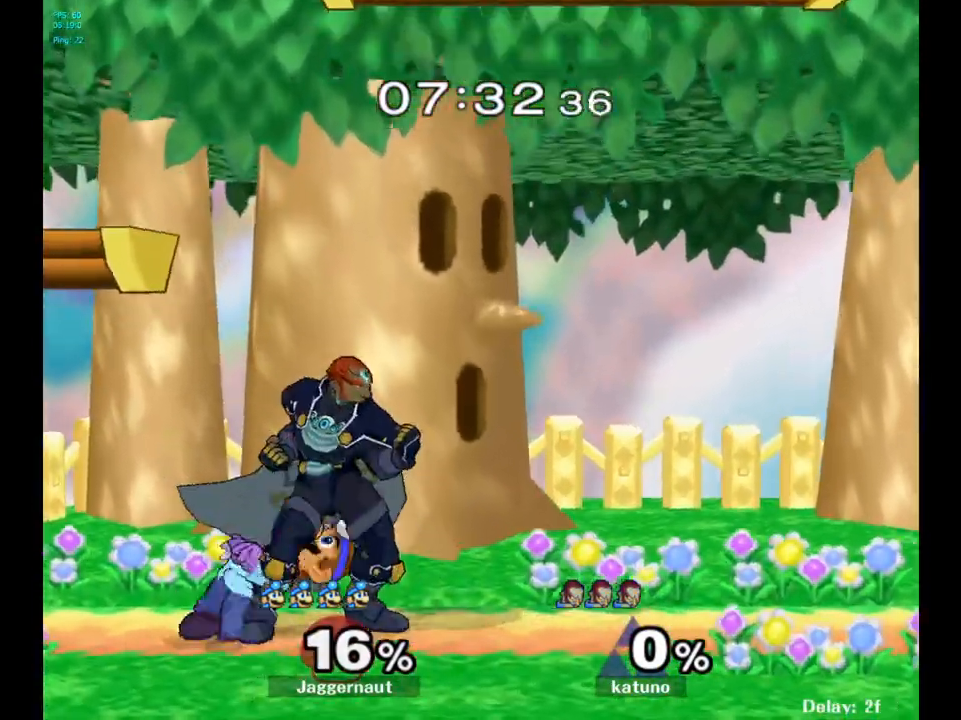
{"buttons": ["R1"], "left_stick": "center", "right_stick": "center", "events": [[100, "left_stick", "center"]]}
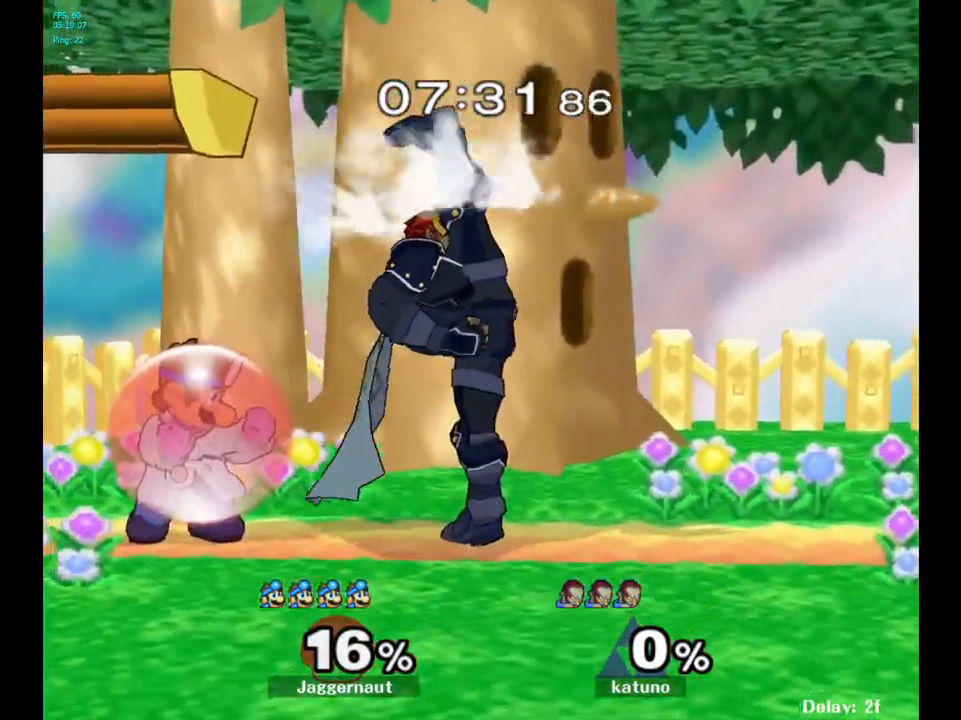
{"buttons": [], "left_stick": "center", "right_stick": "center", "events": [[183, "R1", "up"]]}
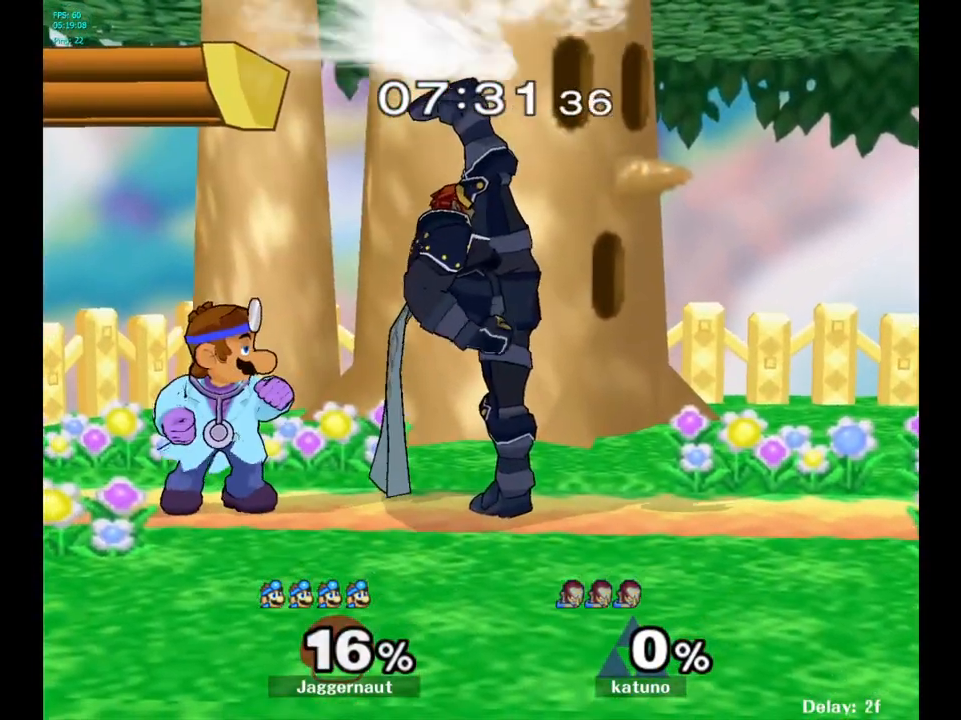
{"buttons": [], "left_stick": "down", "right_stick": "center", "events": [[117, "left_stick", "right"], [350, "left_stick", "center"], [450, "left_stick", "down"]]}
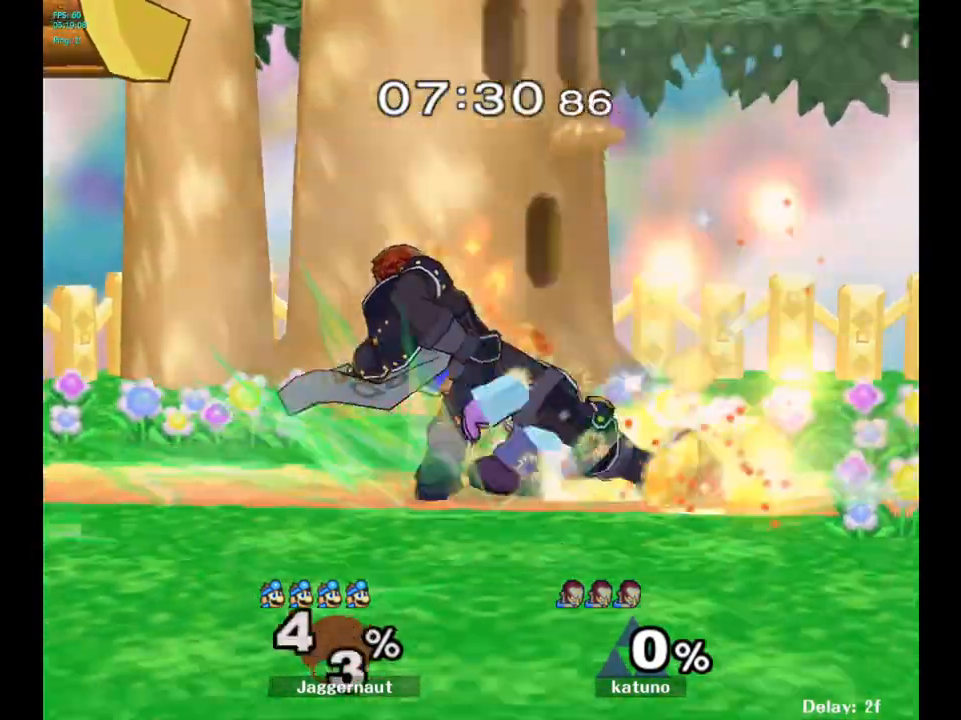
{"buttons": [], "left_stick": "left", "right_stick": "center", "events": [[200, "left_stick", "center"], [483, "left_stick", "left"]]}
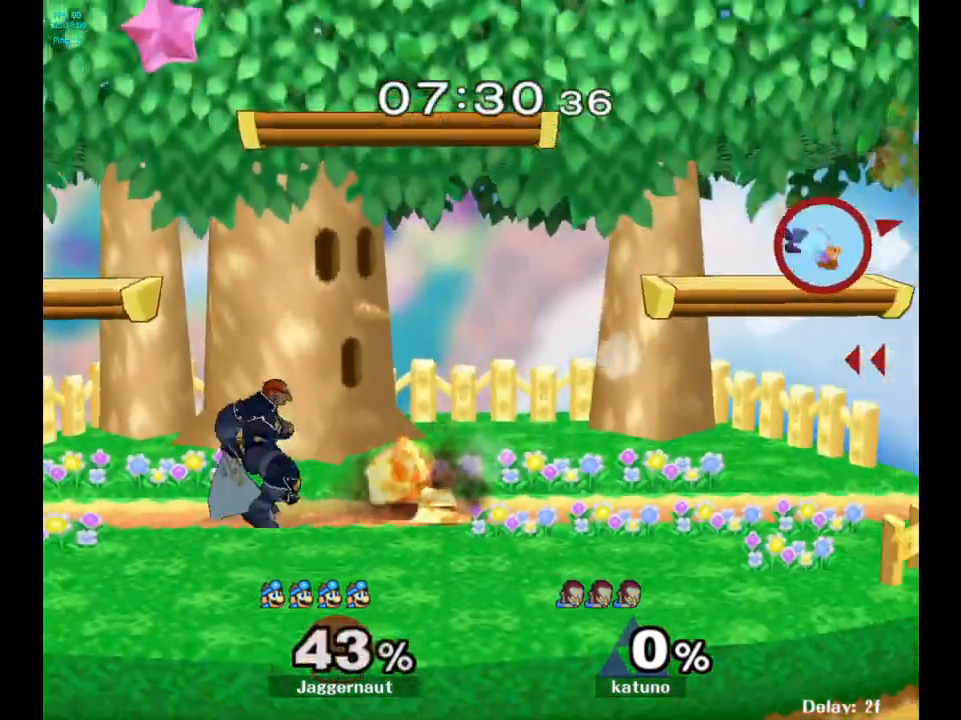
{"buttons": [], "left_stick": "left", "right_stick": "center", "events": [[250, "Y", "down"], [333, "Y", "up"], [417, "Y", "down"], [500, "Y", "up"]]}
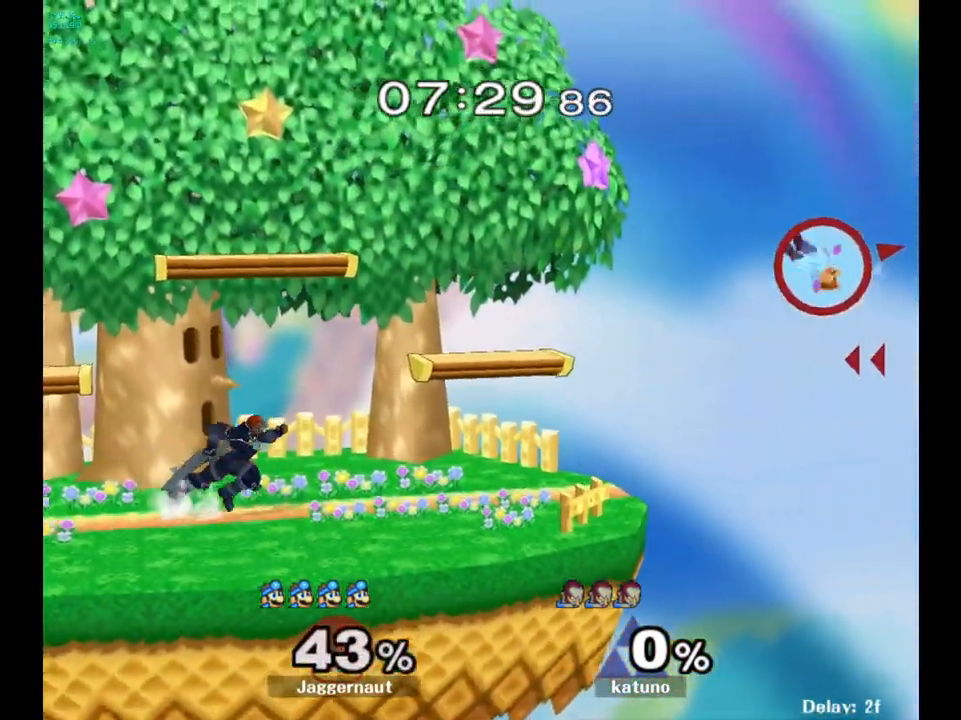
{"buttons": [], "left_stick": "left", "right_stick": "center", "events": [[67, "Y", "down"], [167, "Y", "up"], [233, "Y", "down"], [333, "Y", "up"], [417, "Y", "down"], [483, "Y", "up"]]}
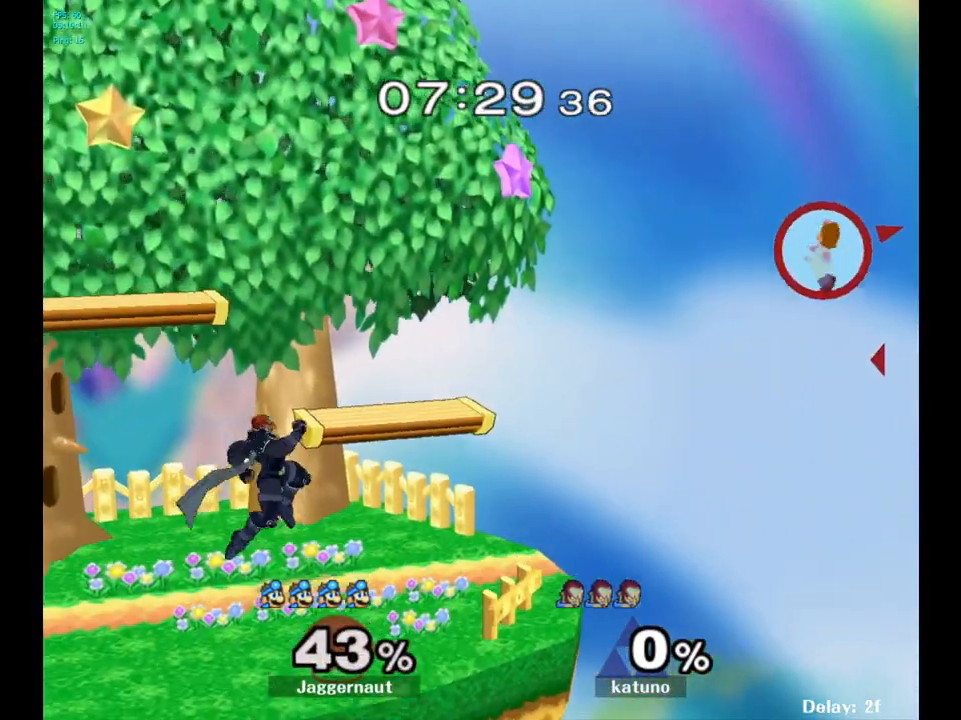
{"buttons": [], "left_stick": "left", "right_stick": "center", "events": [[67, "Y", "down"], [167, "Y", "up"], [233, "Y", "down"], [367, "Y", "up"]]}
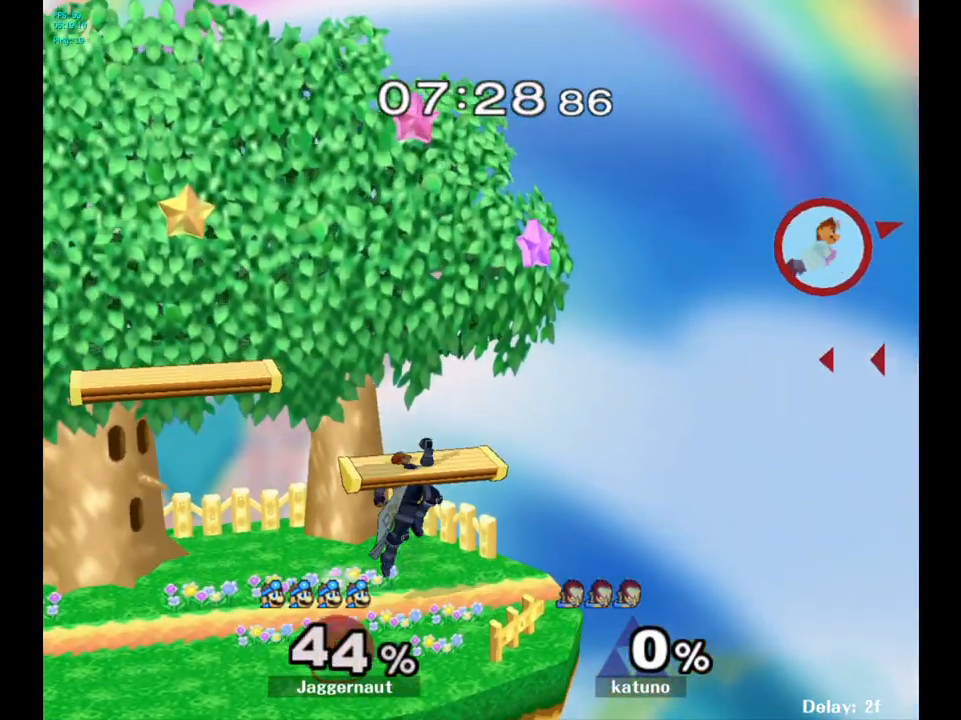
{"buttons": ["Y"], "left_stick": "left", "right_stick": "center", "events": [[50, "right_stick", "left"], [167, "right_stick", "center"], [417, "Y", "down"]]}
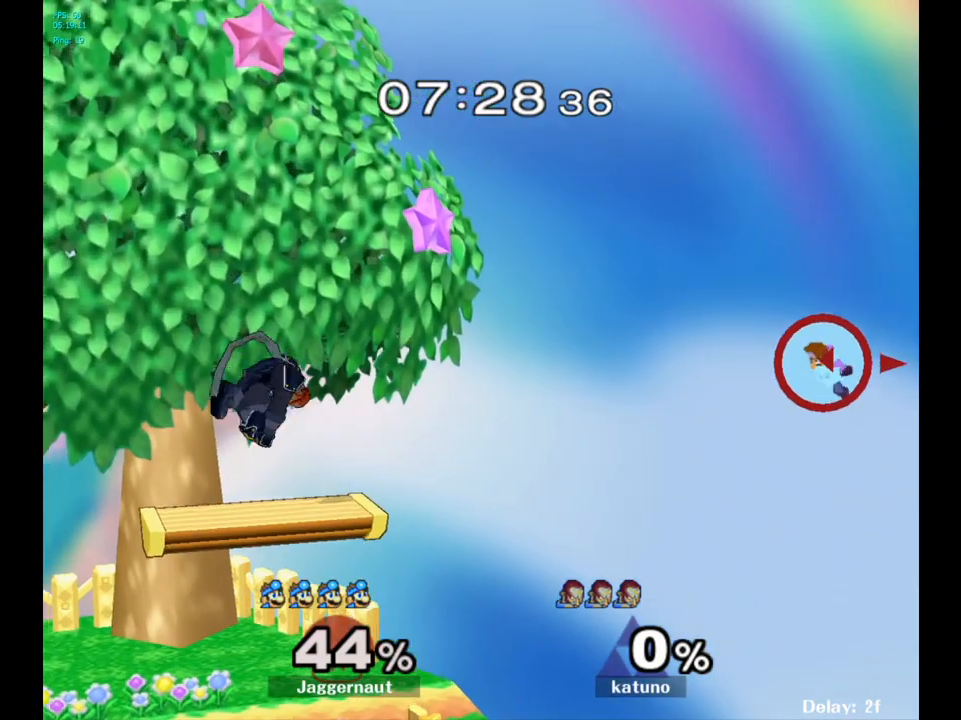
{"buttons": ["Y"], "left_stick": "left", "right_stick": "center", "events": [[33, "Y", "up"], [117, "Y", "down"], [217, "Y", "up"], [283, "Y", "down"], [383, "Y", "up"], [433, "Y", "down"]]}